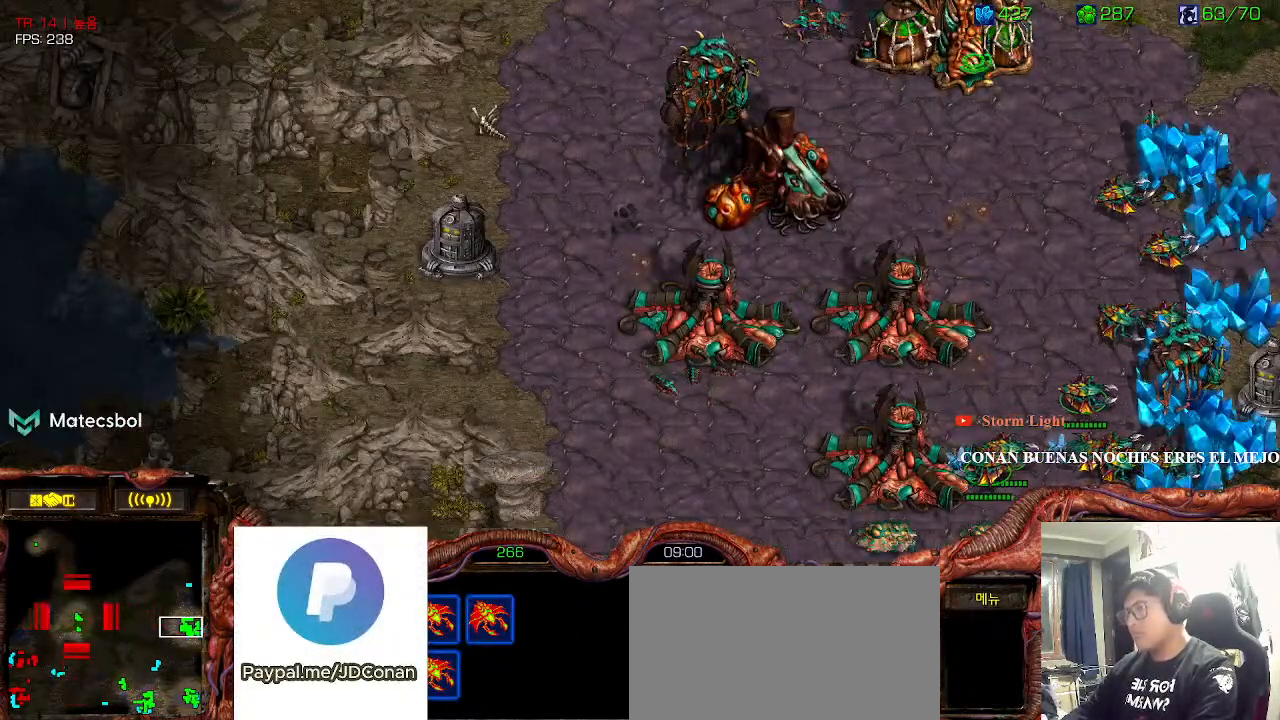
Gameplay with keyboard; each line is a JSON object with the keys held at the frame after it. "events" lists presses ("down") and releases ("up") of "0", "1", "2", "3", "5", "6", "7", "8", "9", "a", "alt_l", "alt_r", "b", "c", "caps_lock", "comma", "ctrl", "d", "e", "f", "g", "h", "i", "j", "k", "l", "m", "n", "o", "q", "r", "s", "shift", "space", "super", "t", "tab", "u", "v", "w", "x", "y" and "z" between this image and that frame as [ms after this image, input, new state], when the widget could be followed in between. No other keys are recorded. Mouse input is not recorded. Not read: 4.
{"keys": [], "events": []}
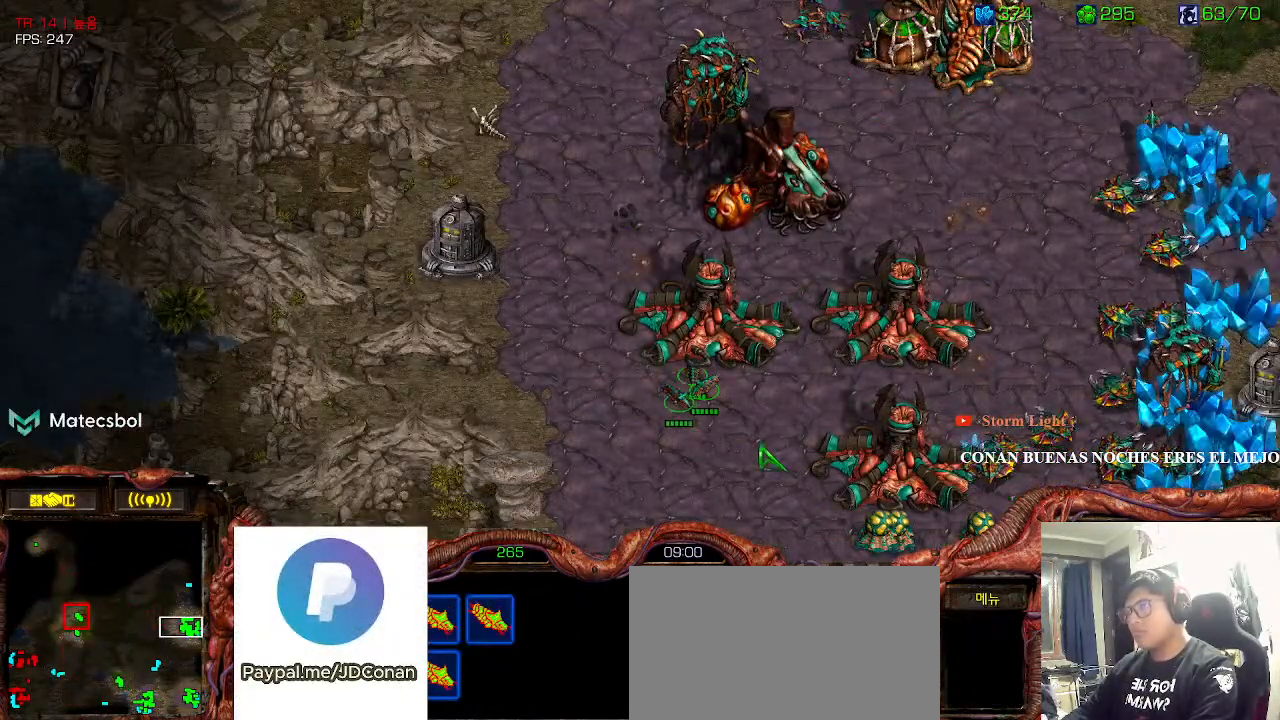
{"keys": [], "events": []}
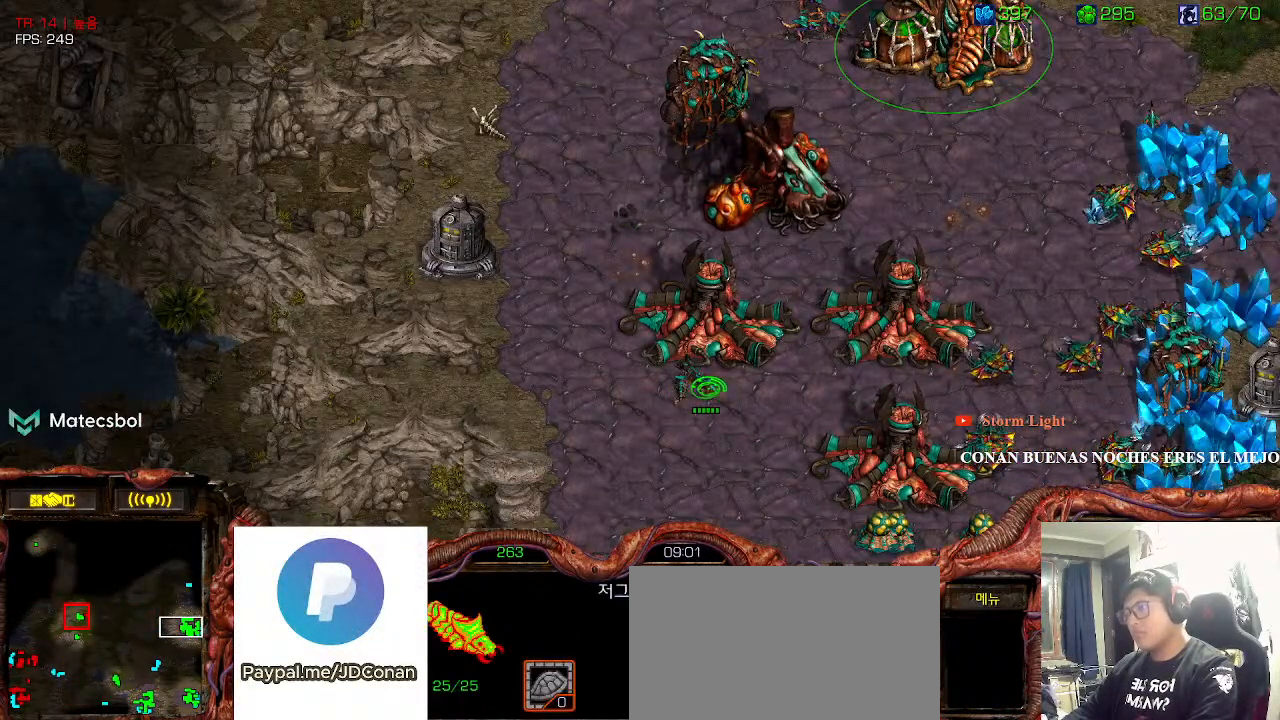
{"keys": []}
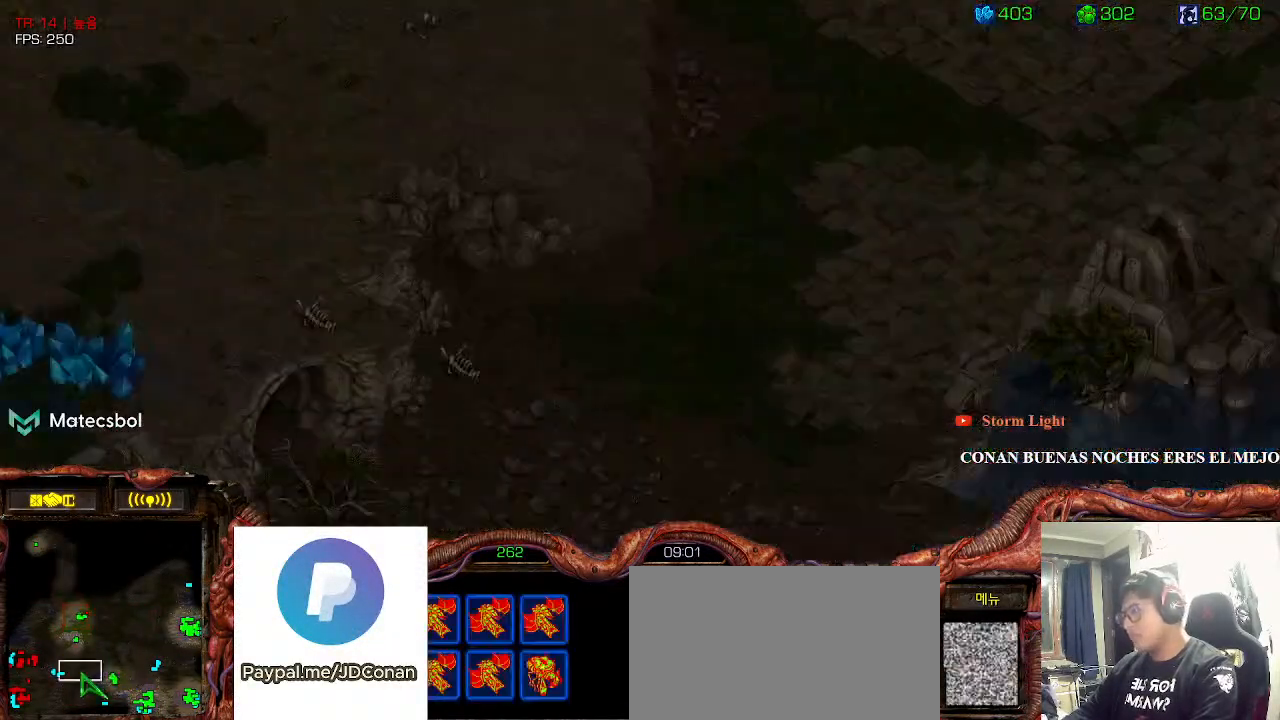
{"keys": [], "events": [[83, "ctrl", "down"], [200, "ctrl", "up"], [283, "ctrl", "down"], [366, "ctrl", "up"]]}
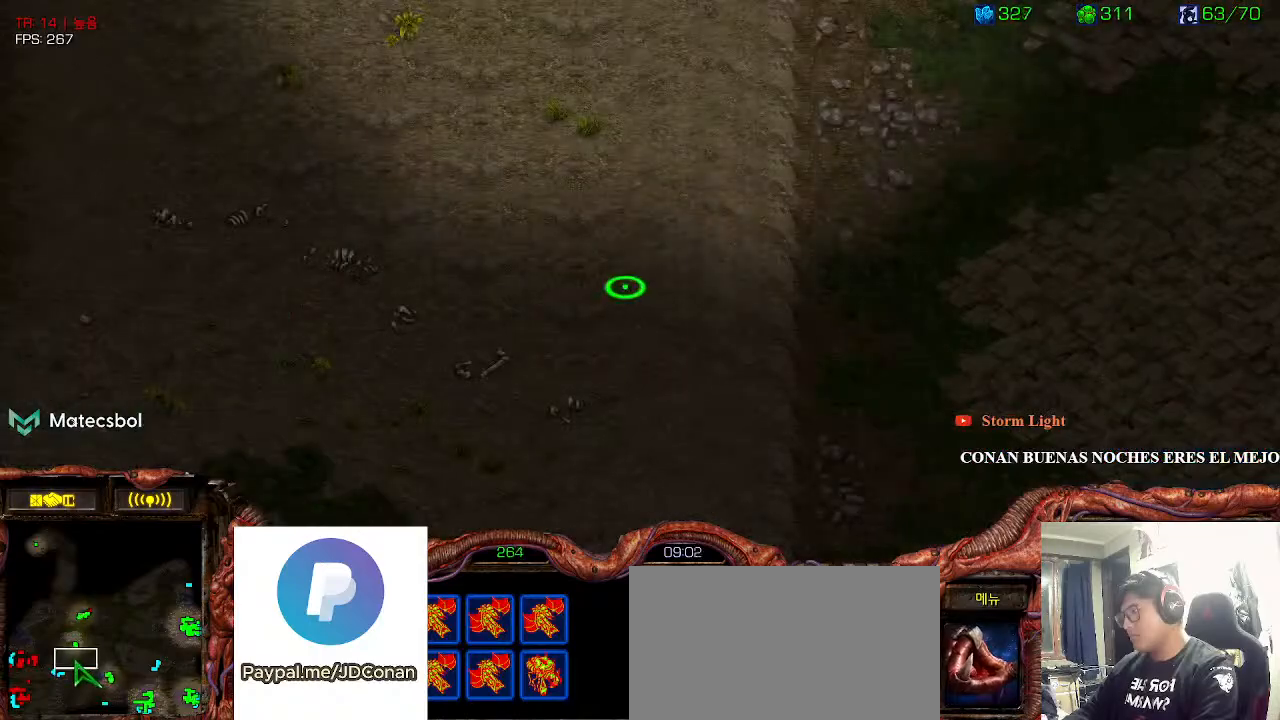
{"keys": [], "events": [[83, "2", "down"], [166, "2", "up"]]}
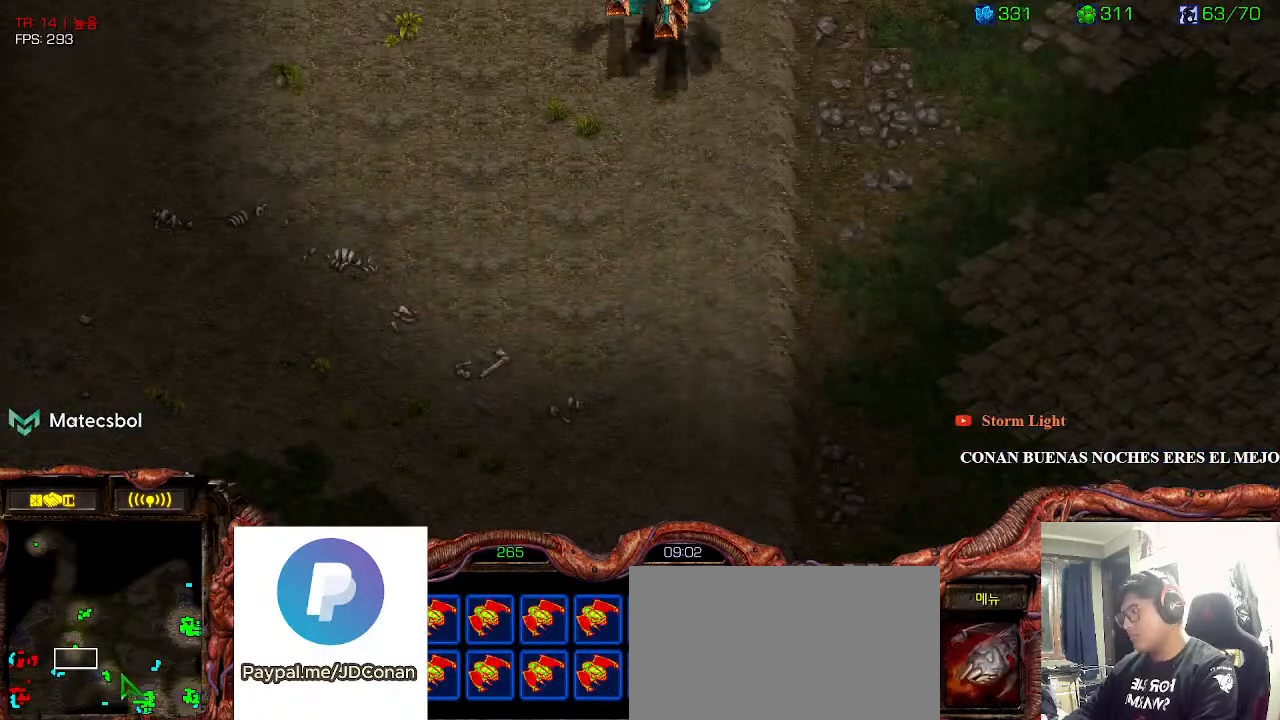
{"keys": ["ctrl"]}
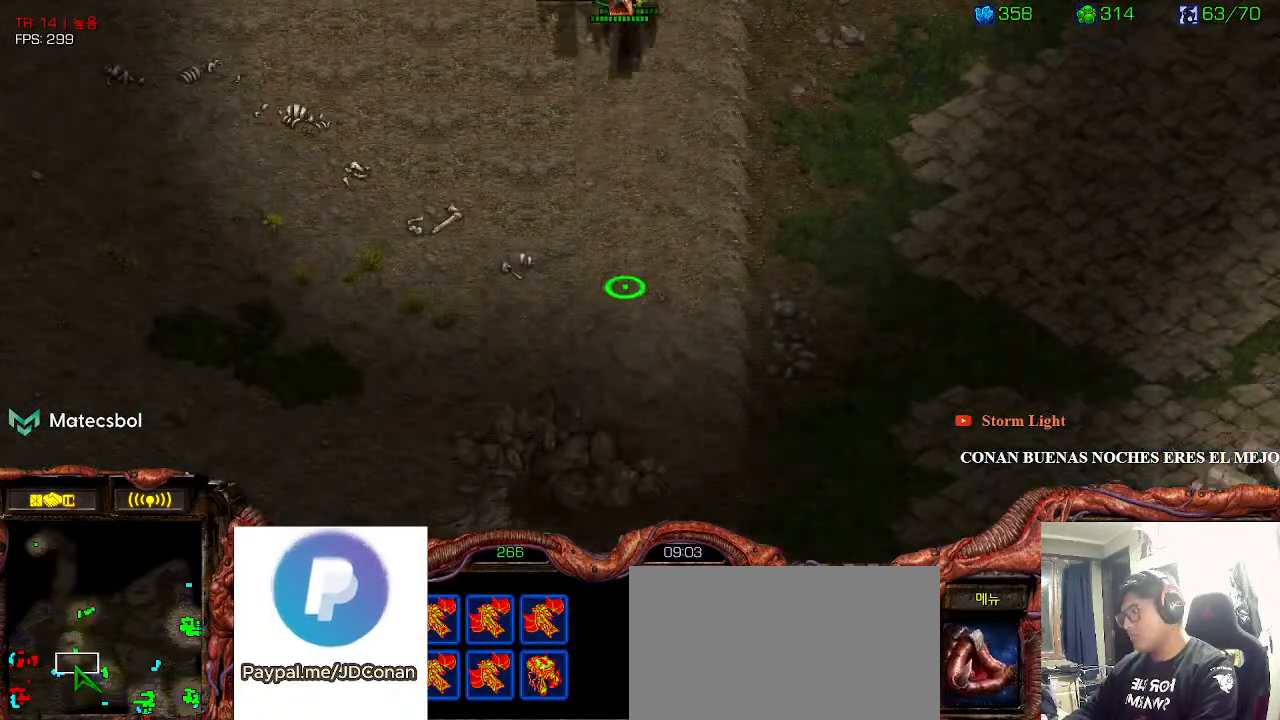
{"keys": [], "events": [[50, "ctrl", "up"], [116, "ctrl", "down"], [266, "ctrl", "up"]]}
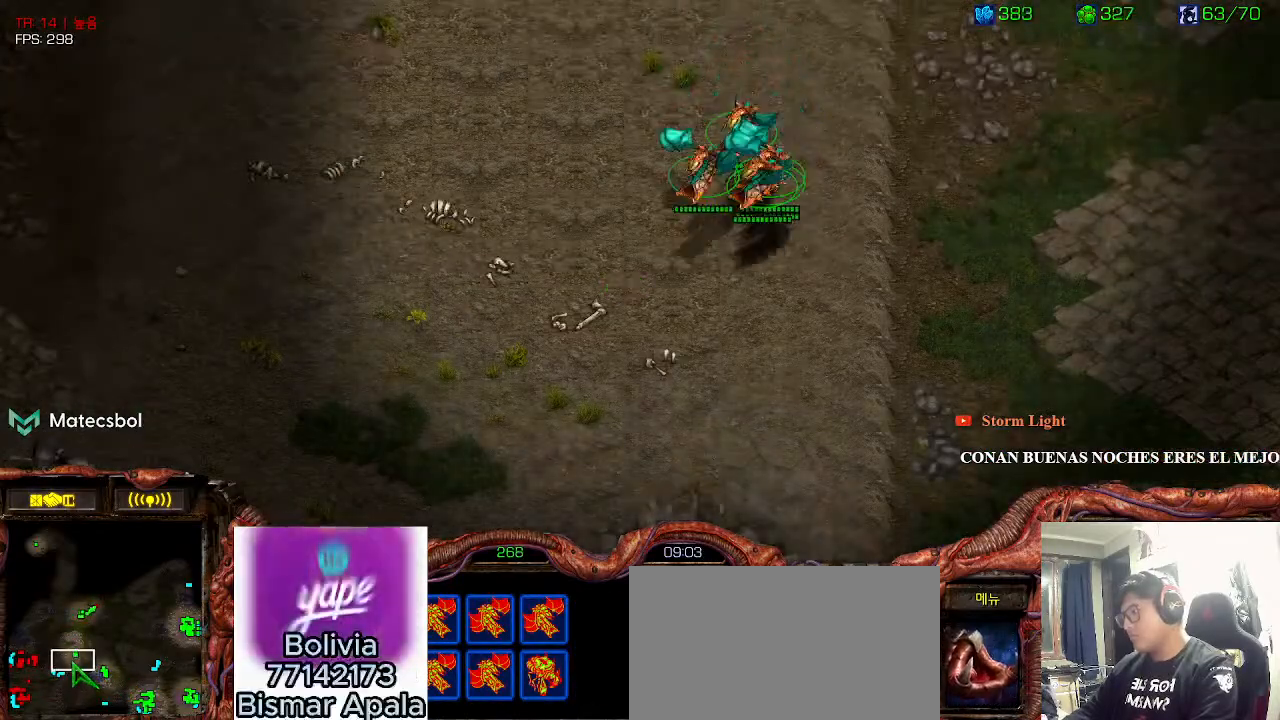
{"keys": [], "events": [[166, "ctrl", "down"], [266, "ctrl", "up"], [366, "ctrl", "down"], [483, "ctrl", "up"]]}
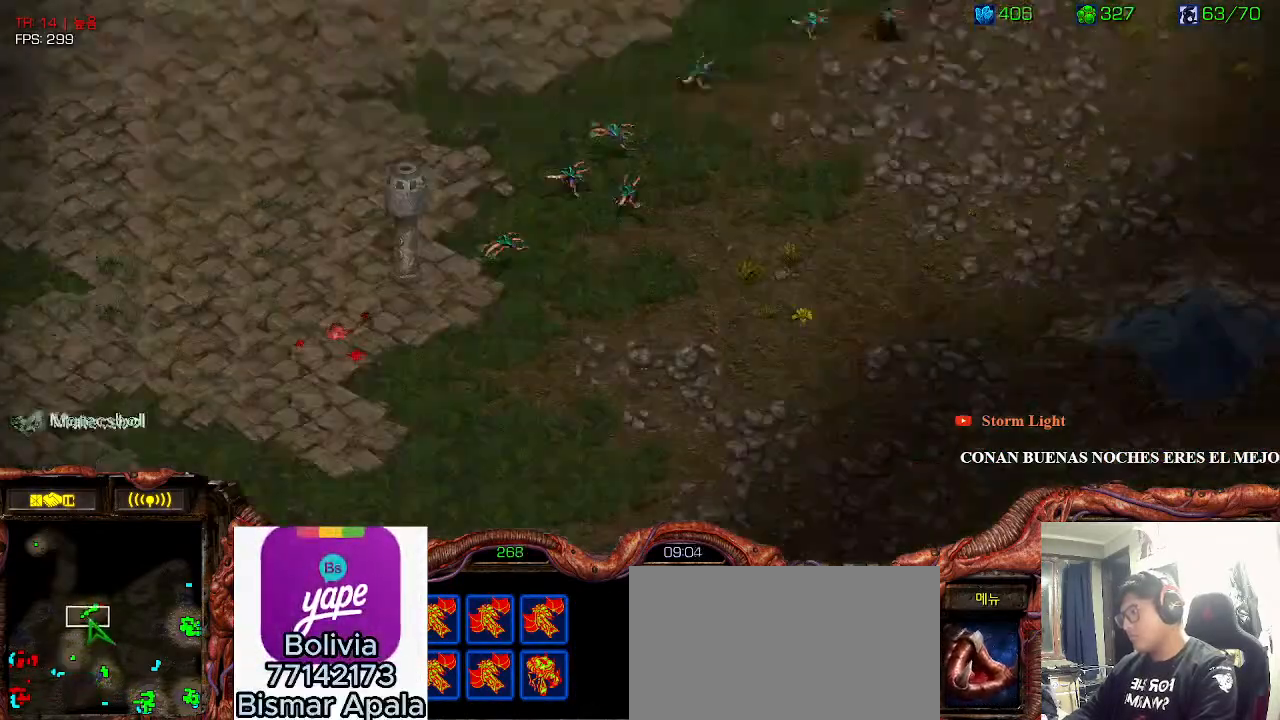
{"keys": [], "events": [[250, "1", "down"], [333, "1", "up"]]}
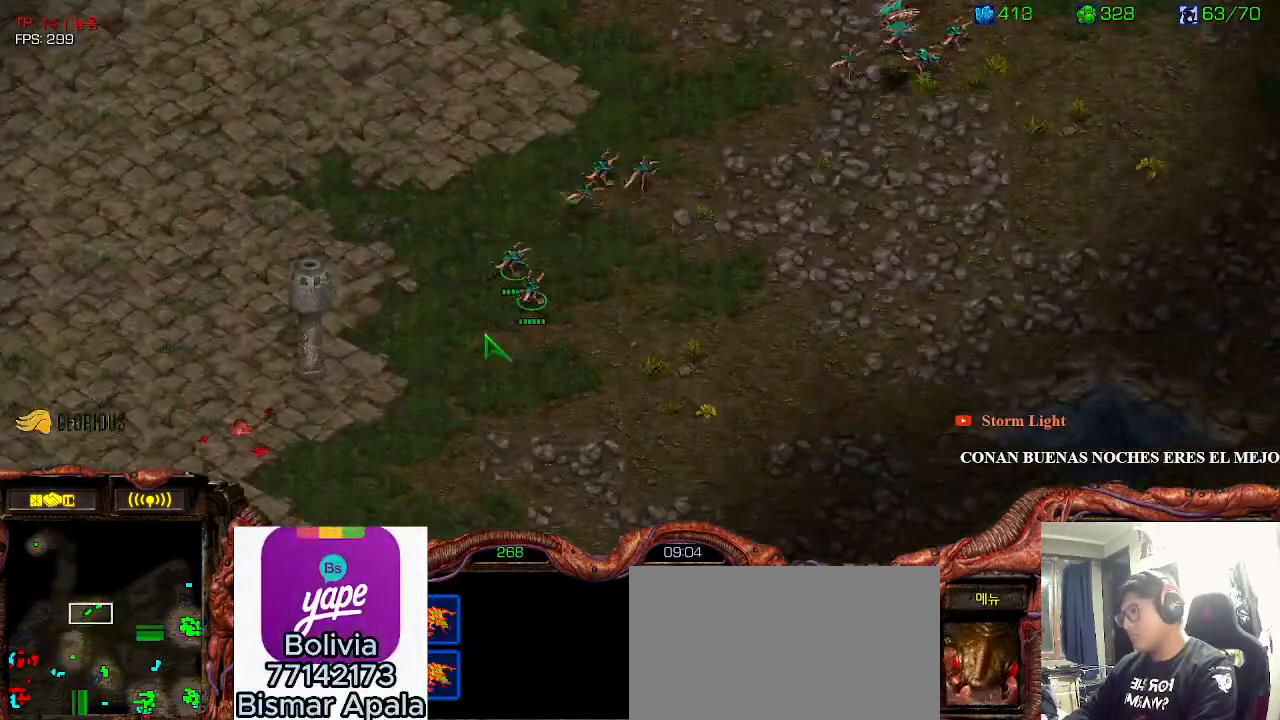
{"keys": [], "events": []}
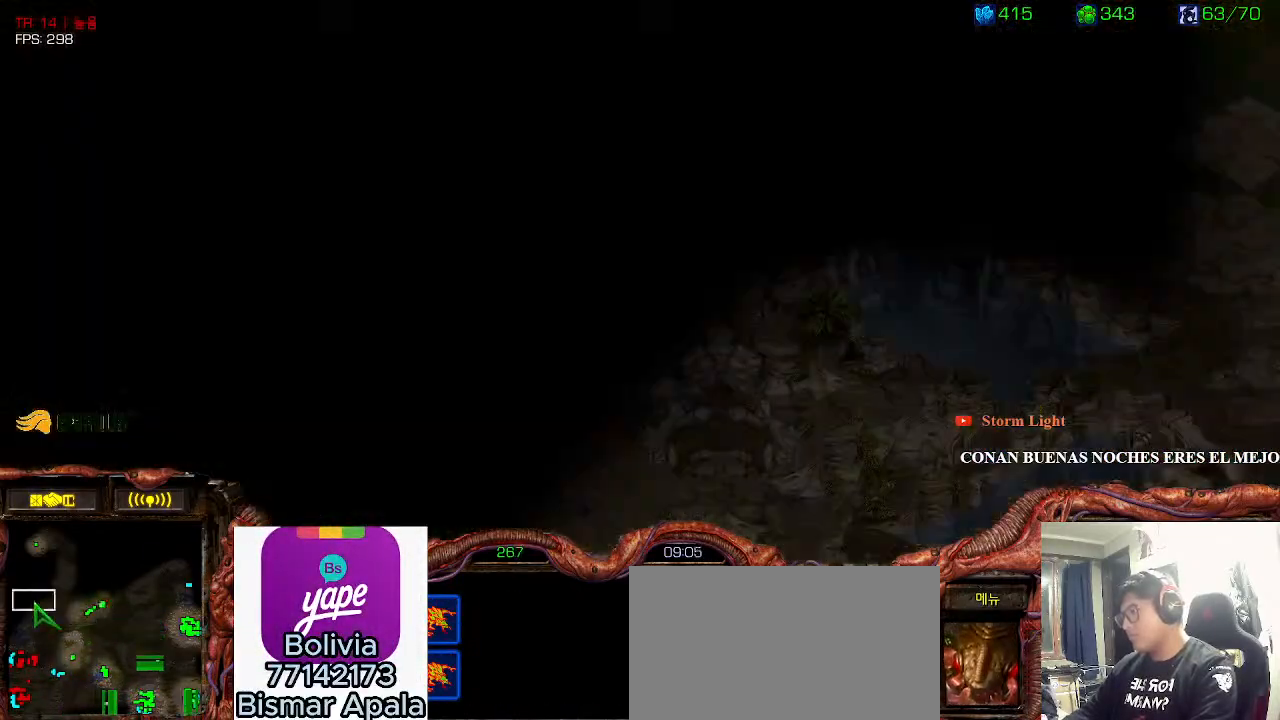
{"keys": ["ctrl"], "events": [[250, "ctrl", "down"], [383, "ctrl", "up"], [416, "ctrl", "down"]]}